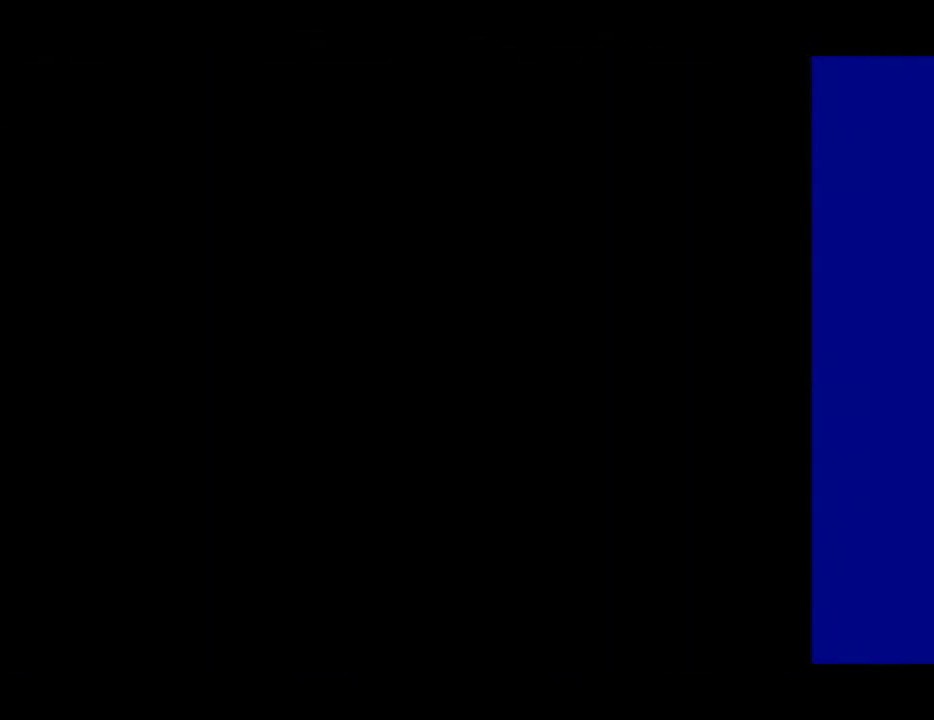
Gameplay with a controller (Nintendo layout); each line is a JSON object with the inputs held at the frame after it. "events" lists button and stick changes between this image and that frame as [ms after this image, input, new state], when the widget could be followed in between. Not read: L3 R3.
{"buttons": [], "events": []}
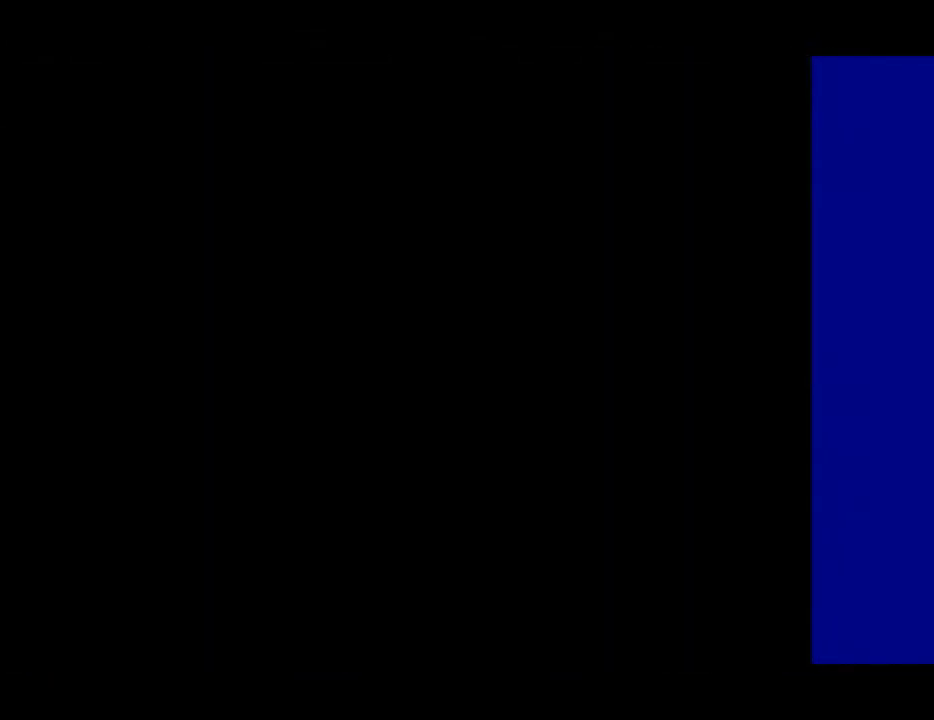
{"buttons": ["Y"], "events": [[467, "Y", "down"]]}
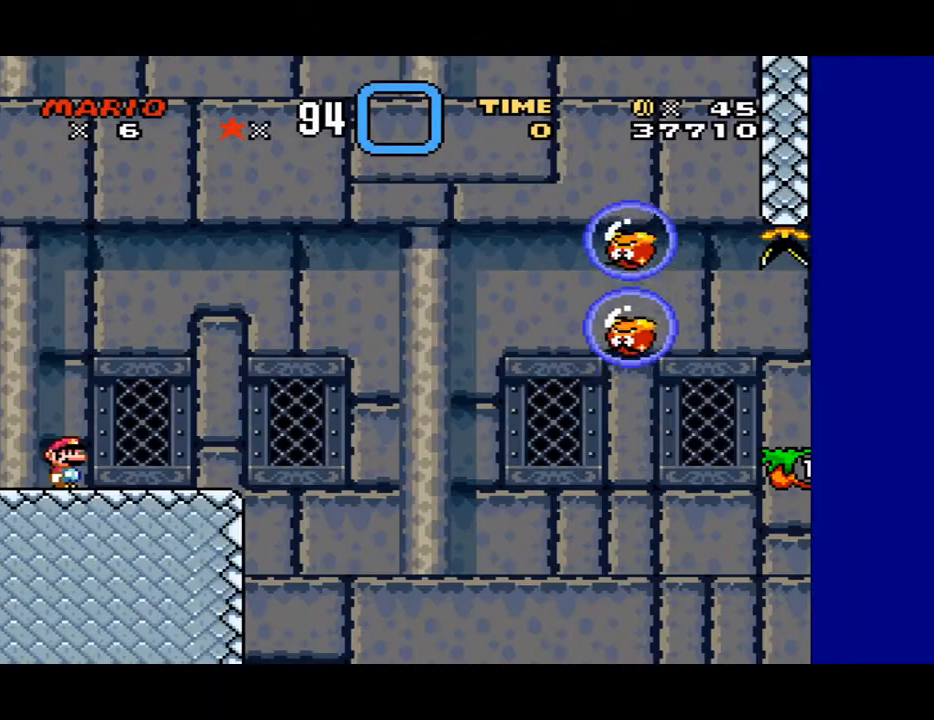
{"buttons": ["A", "X", "DPAD_RIGHT"], "events": [[467, "A", "down"], [467, "DPAD_RIGHT", "down"], [467, "X", "down"], [467, "Y", "up"]]}
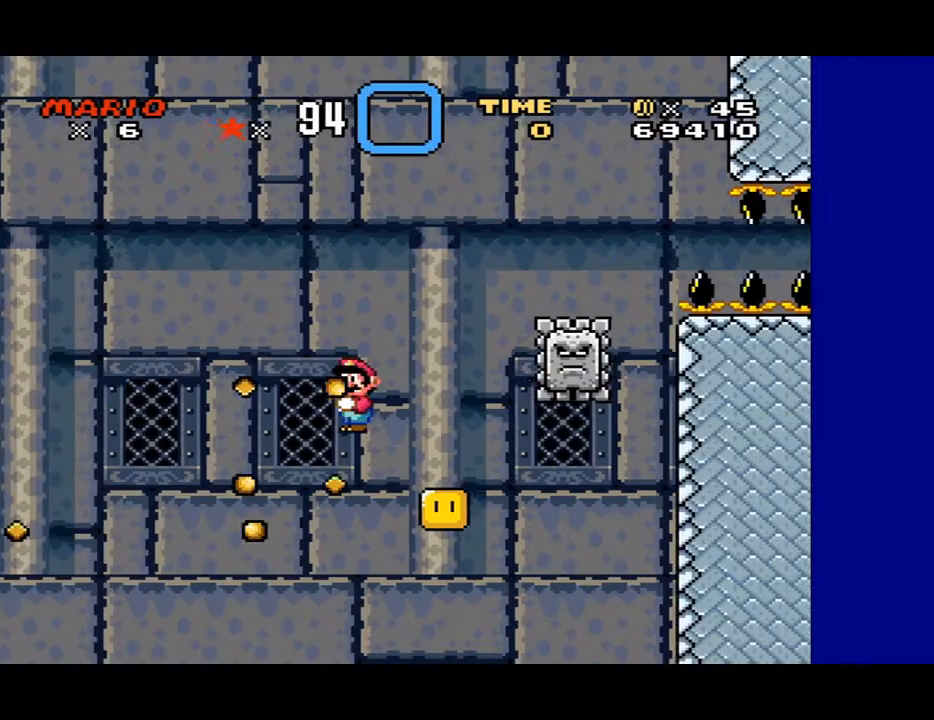
{"buttons": ["A", "X", "DPAD_RIGHT"], "events": [[133, "DPAD_RIGHT", "up"], [167, "DPAD_LEFT", "down"], [300, "DPAD_LEFT", "up"], [300, "DPAD_UP", "down"], [333, "DPAD_RIGHT", "down"], [333, "DPAD_UP", "up"]]}
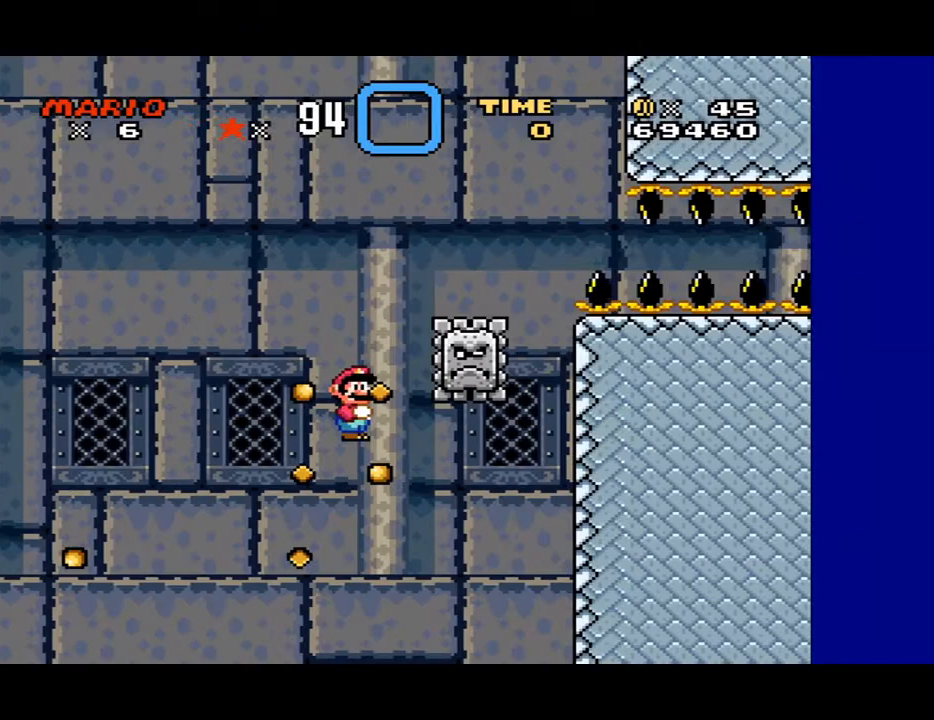
{"buttons": ["A", "X", "DPAD_RIGHT"], "events": [[133, "DPAD_RIGHT", "up"], [267, "DPAD_LEFT", "down"], [433, "DPAD_LEFT", "up"], [433, "DPAD_RIGHT", "down"]]}
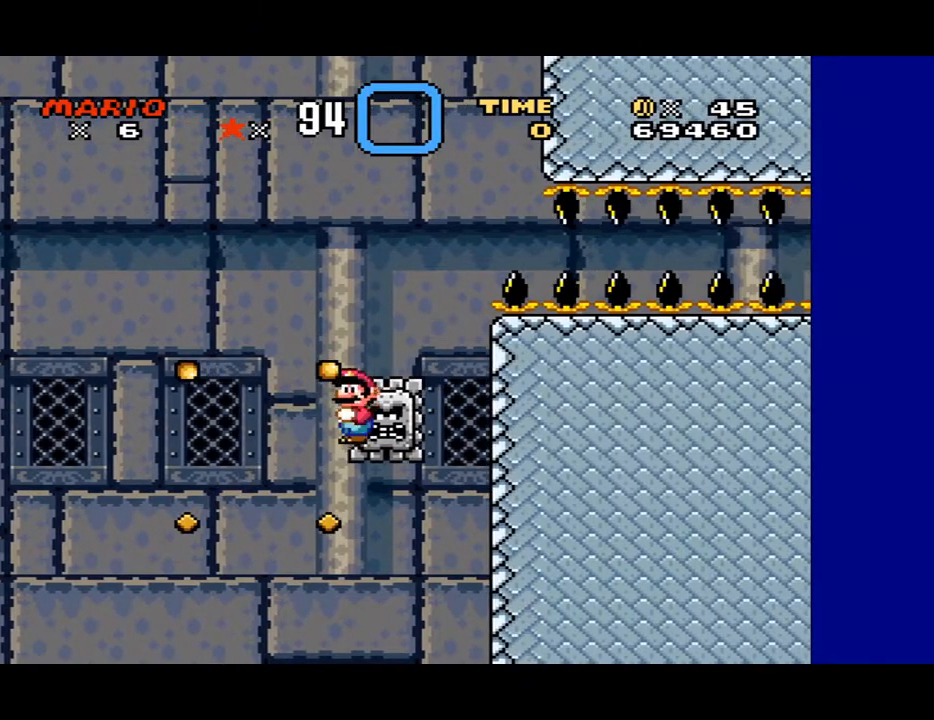
{"buttons": ["A", "X"], "events": [[167, "DPAD_RIGHT", "up"]]}
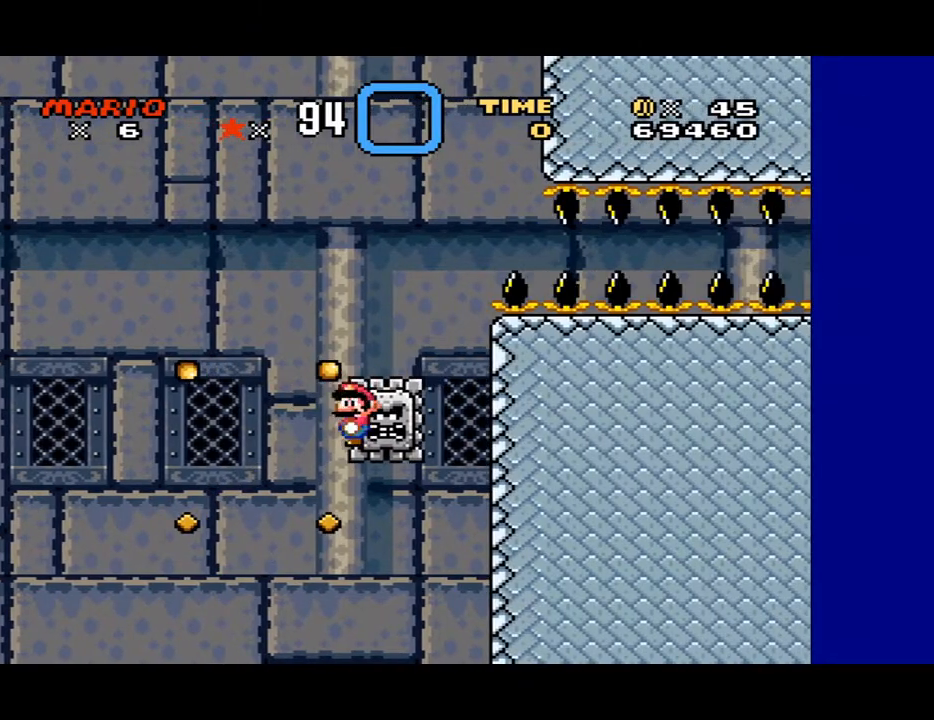
{"buttons": ["A", "X", "DPAD_RIGHT"], "events": [[33, "DPAD_RIGHT", "down"]]}
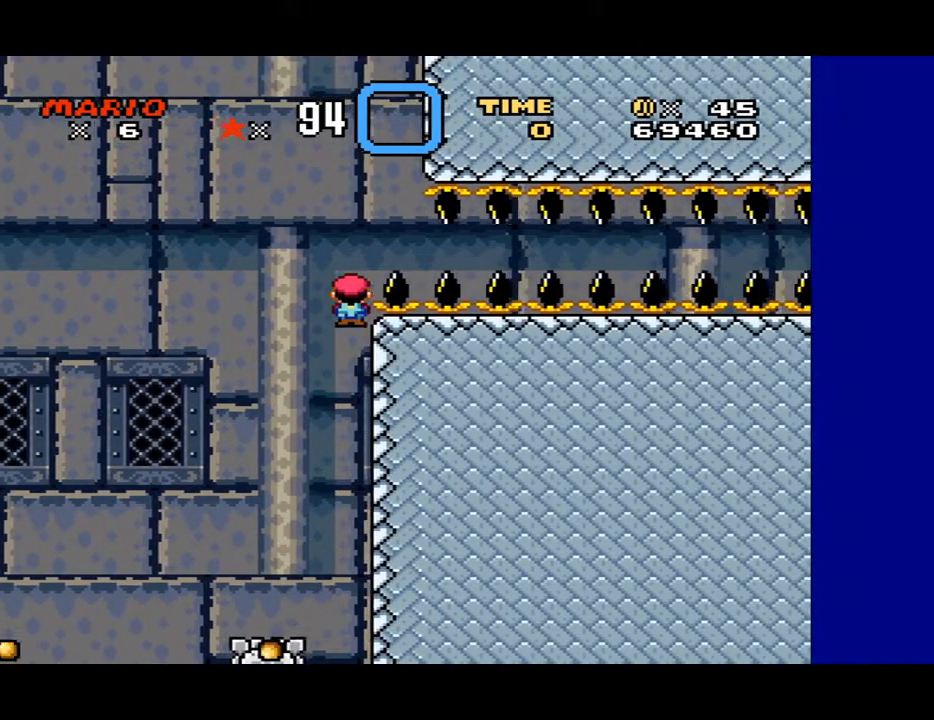
{"buttons": ["X", "DPAD_RIGHT"], "events": [[300, "A", "up"]]}
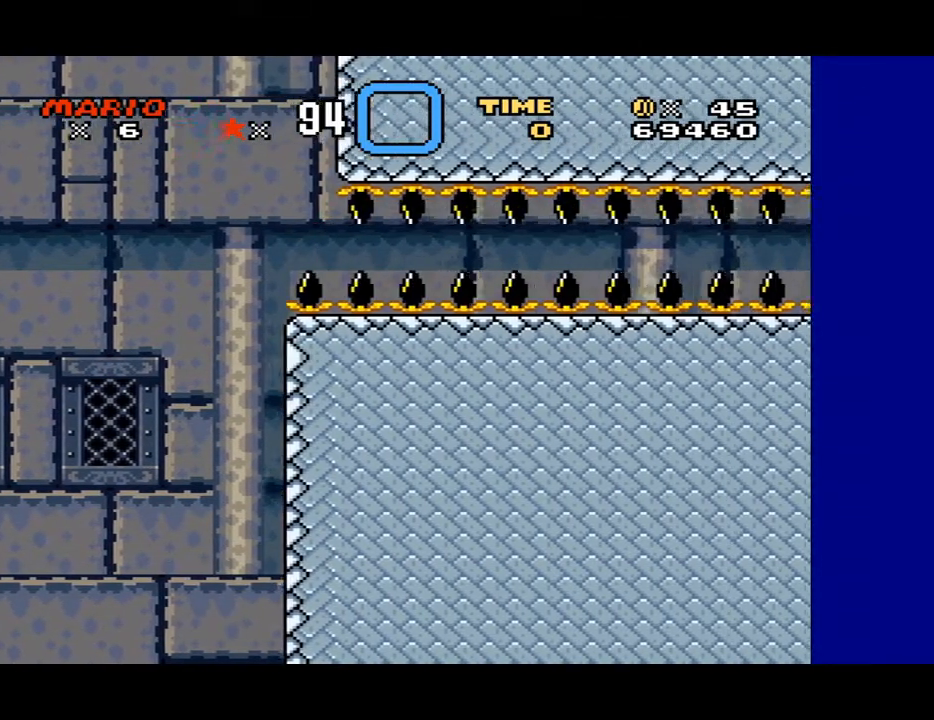
{"buttons": ["X", "DPAD_RIGHT"], "events": []}
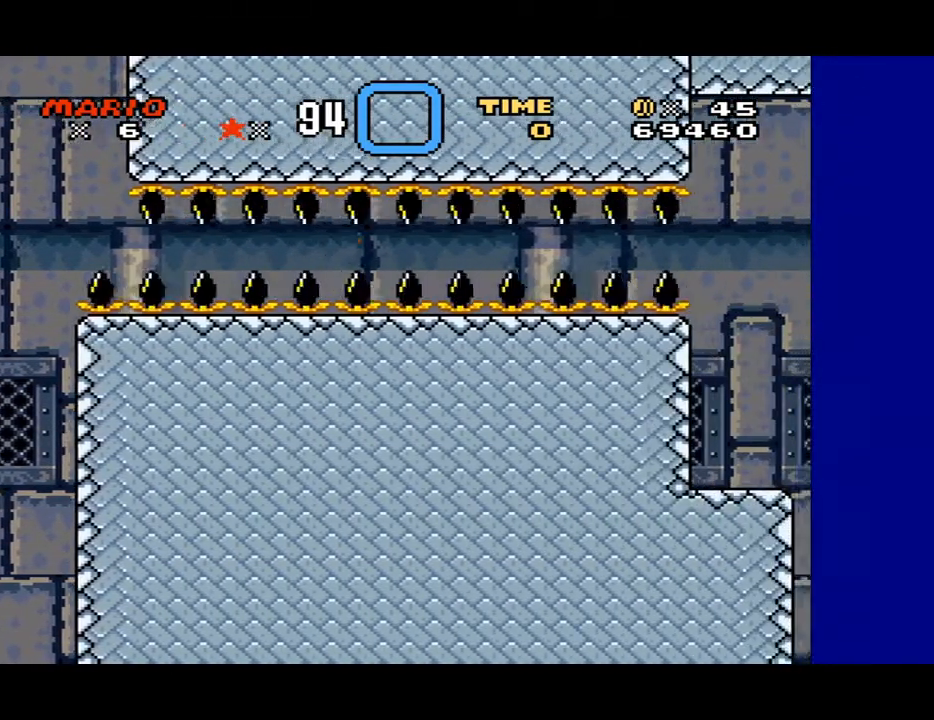
{"buttons": ["X", "DPAD_RIGHT"], "events": []}
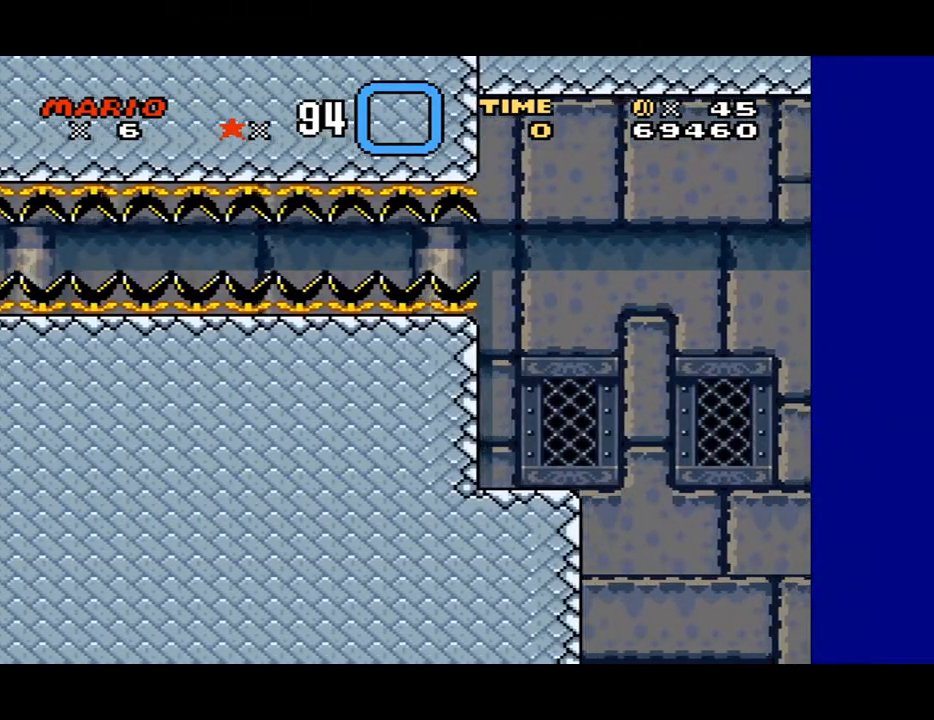
{"buttons": ["X", "DPAD_LEFT"], "events": [[267, "DPAD_RIGHT", "up"], [267, "DPAD_UP", "down"], [300, "DPAD_LEFT", "down"], [300, "DPAD_UP", "up"]]}
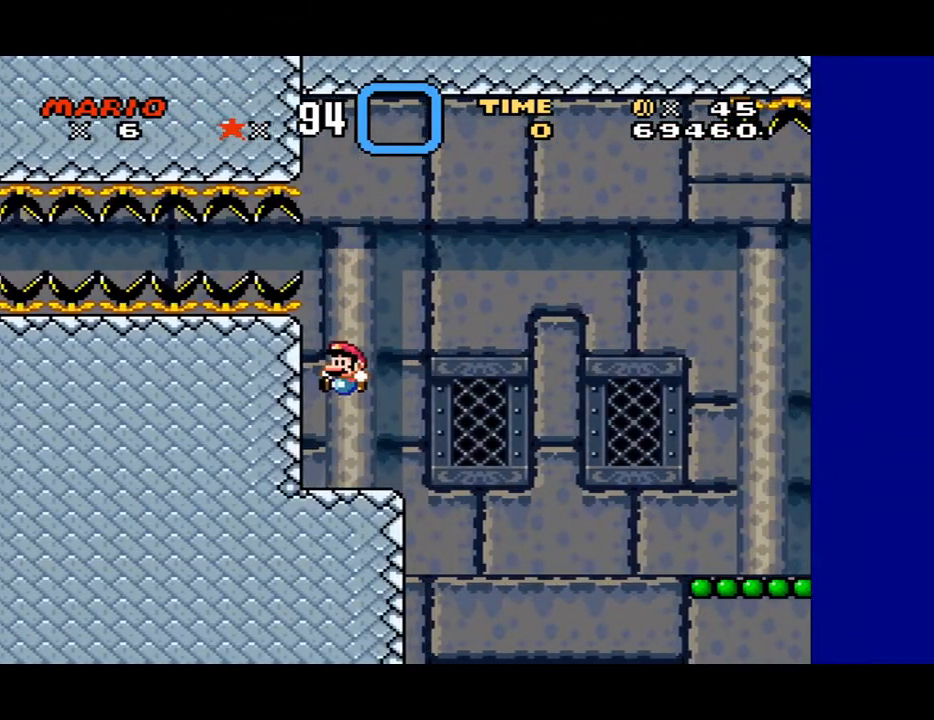
{"buttons": ["X"], "events": [[233, "DPAD_LEFT", "up"], [433, "X", "up"], [467, "X", "down"]]}
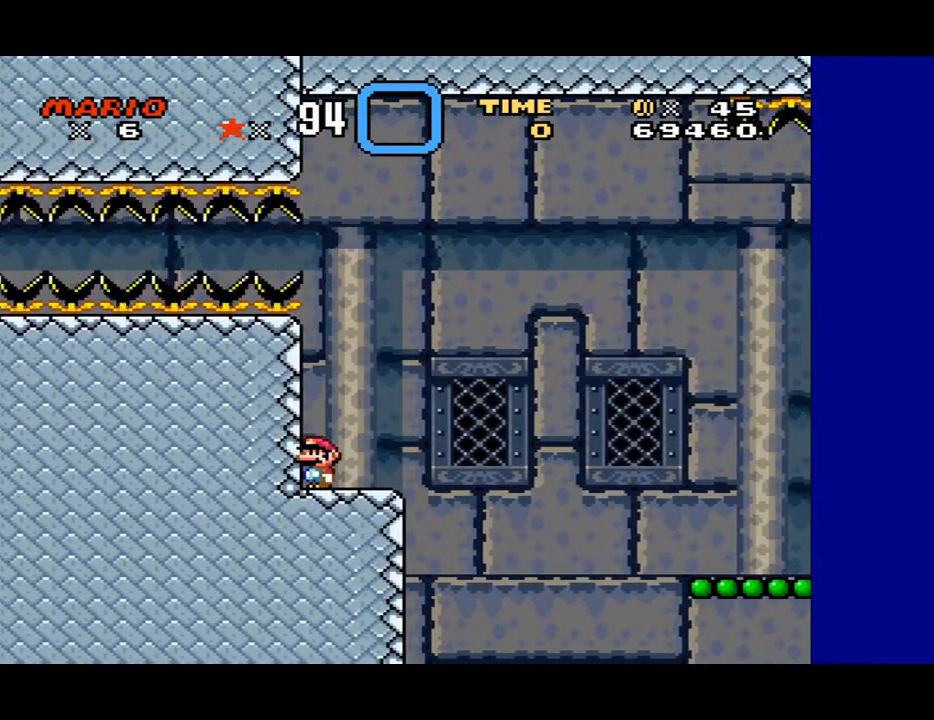
{"buttons": ["Y"], "events": [[67, "DPAD_RIGHT", "down"], [133, "DPAD_RIGHT", "up"], [233, "X", "up"], [400, "Y", "down"]]}
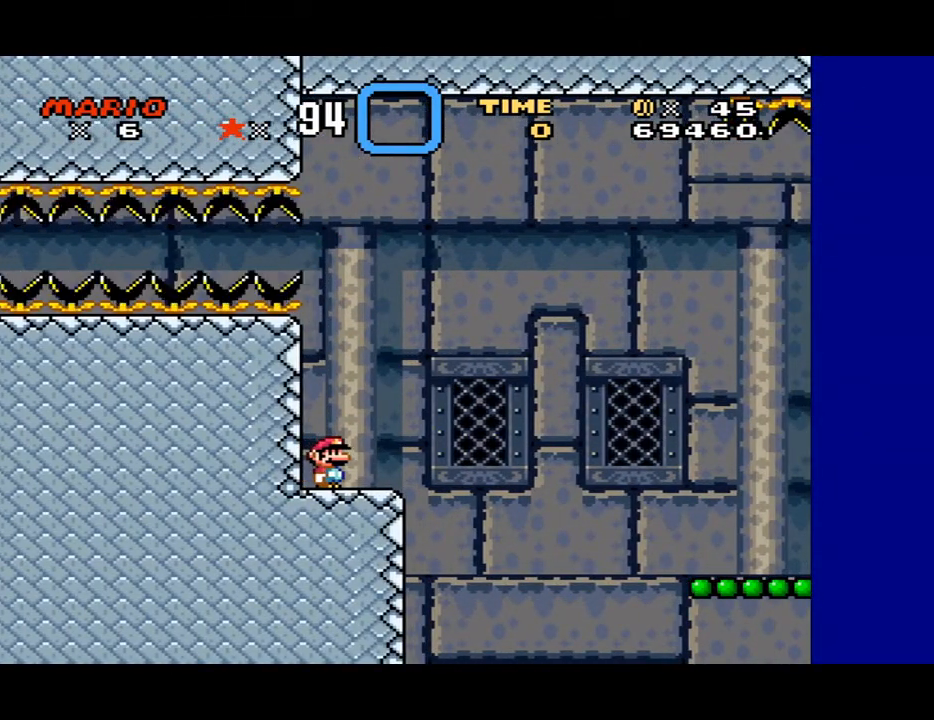
{"buttons": ["B", "Y", "DPAD_RIGHT"], "events": [[100, "DPAD_RIGHT", "down"], [467, "B", "down"]]}
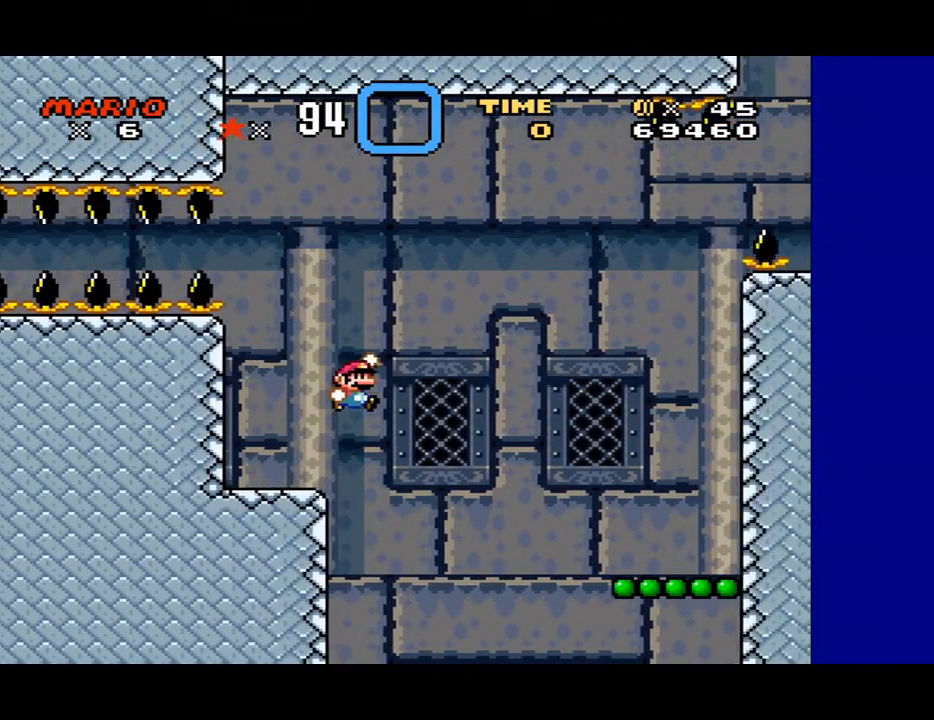
{"buttons": ["Y", "DPAD_RIGHT"], "events": [[267, "B", "up"]]}
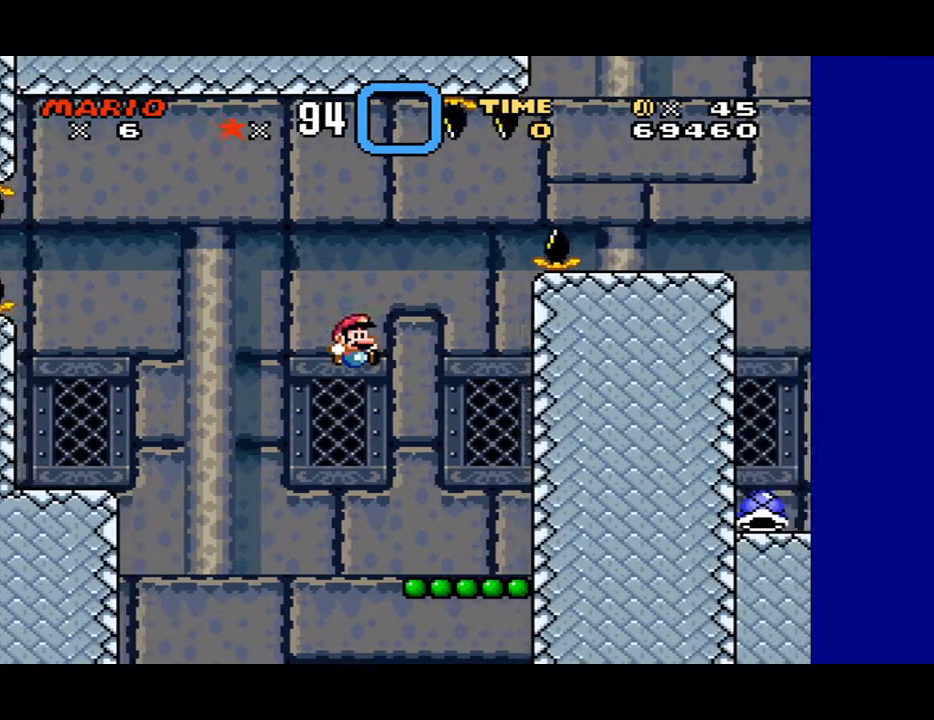
{"buttons": ["Y"], "events": [[67, "DPAD_RIGHT", "up"], [133, "DPAD_LEFT", "down"], [300, "DPAD_LEFT", "up"], [333, "DPAD_RIGHT", "down"], [500, "DPAD_RIGHT", "up"]]}
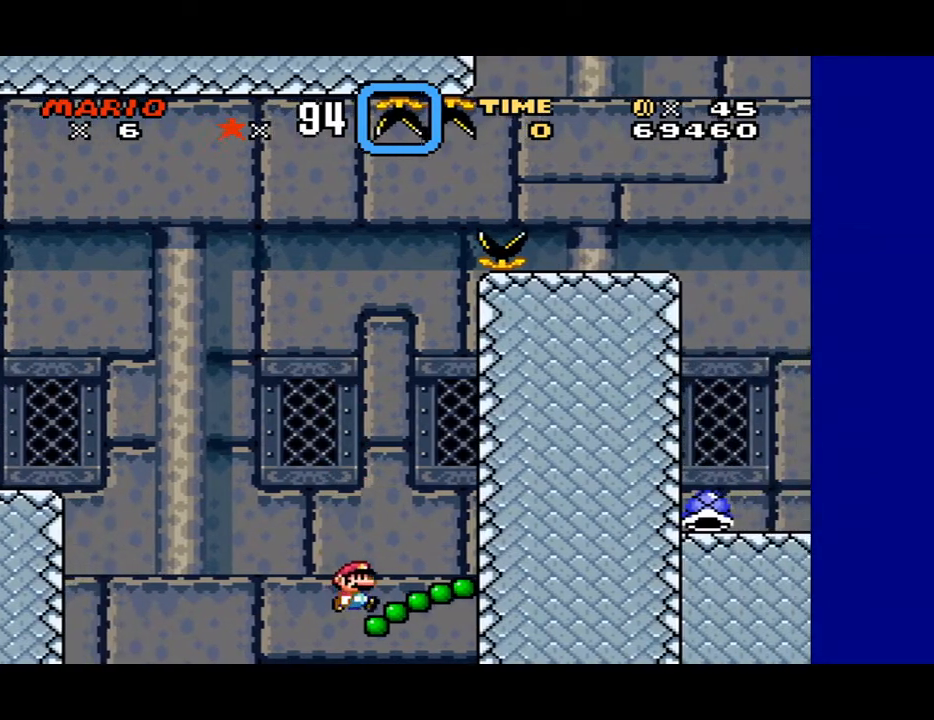
{"buttons": ["Y"], "events": [[267, "DPAD_RIGHT", "down"], [400, "DPAD_RIGHT", "up"]]}
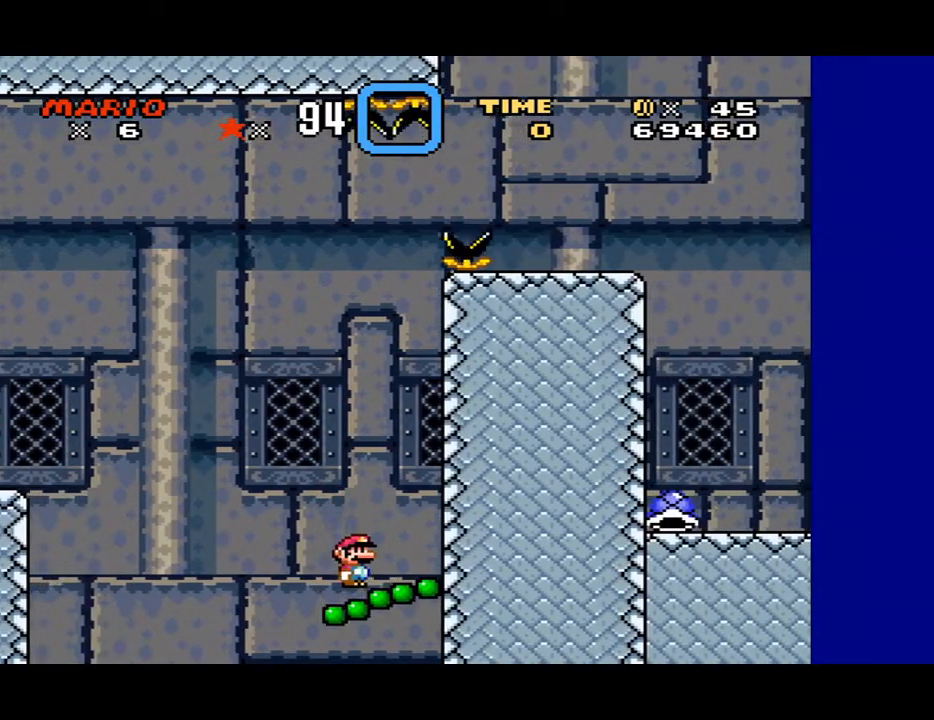
{"buttons": ["Y"], "events": [[33, "B", "down"], [233, "B", "up"], [267, "B", "down"], [467, "B", "up"]]}
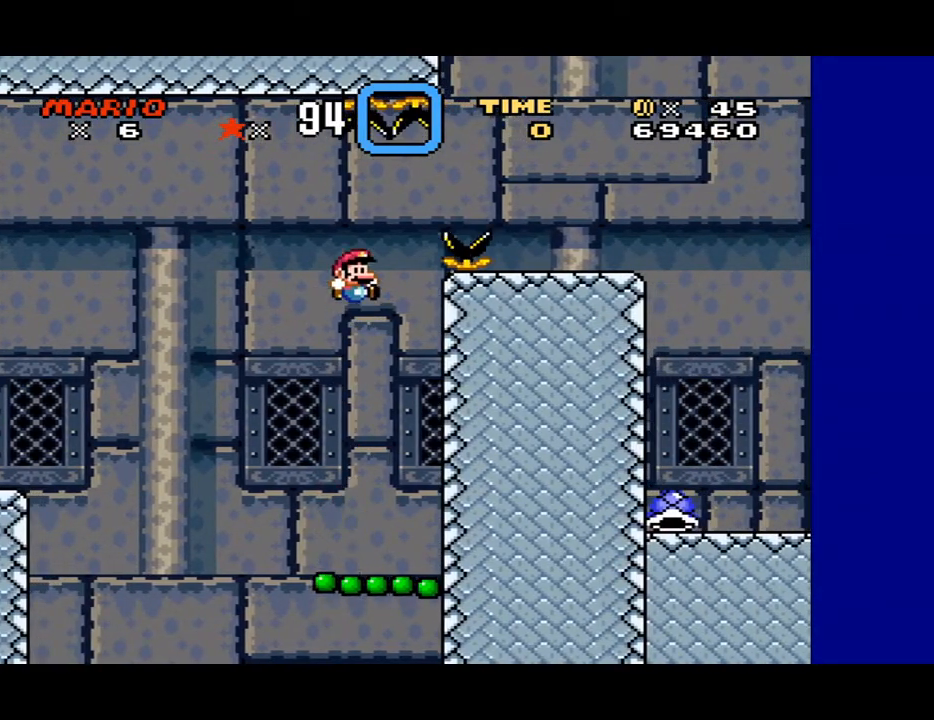
{"buttons": ["Y"], "events": []}
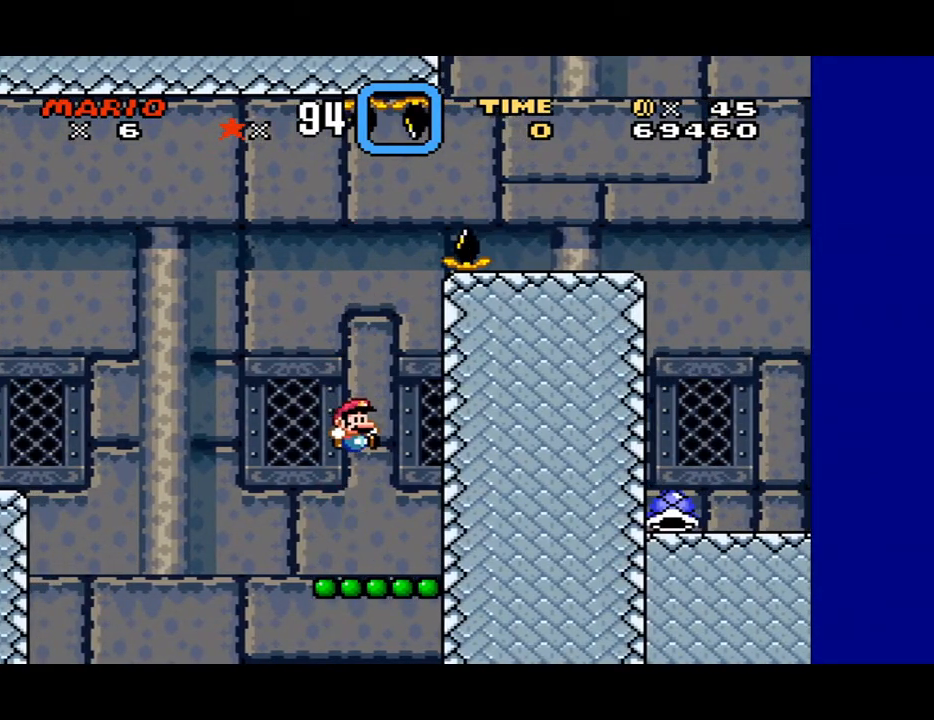
{"buttons": ["B", "Y"], "events": [[167, "B", "down"]]}
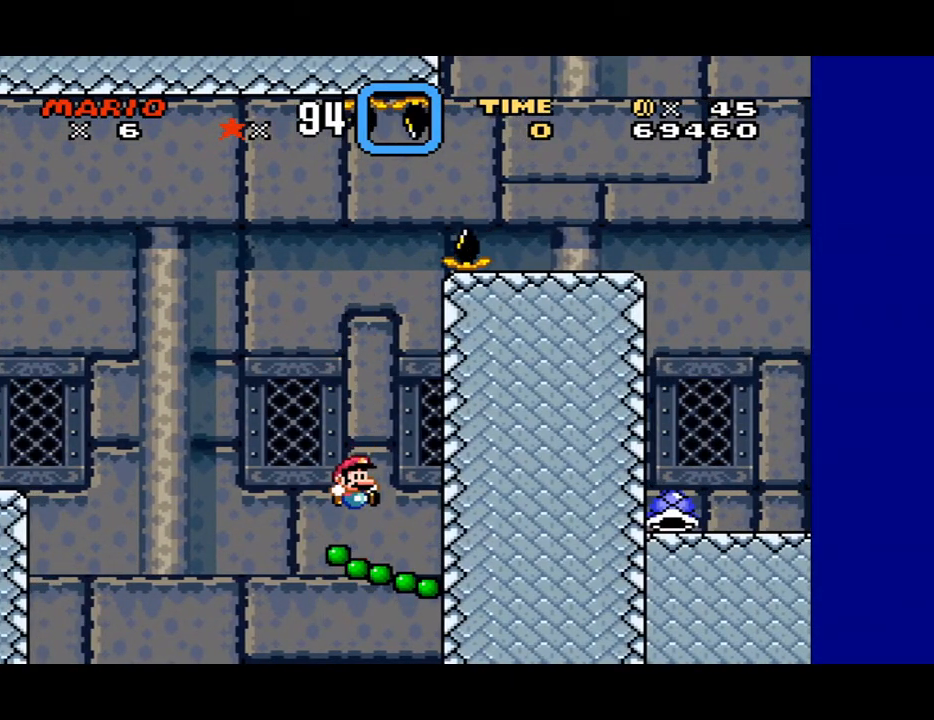
{"buttons": ["Y"], "events": [[300, "B", "up"]]}
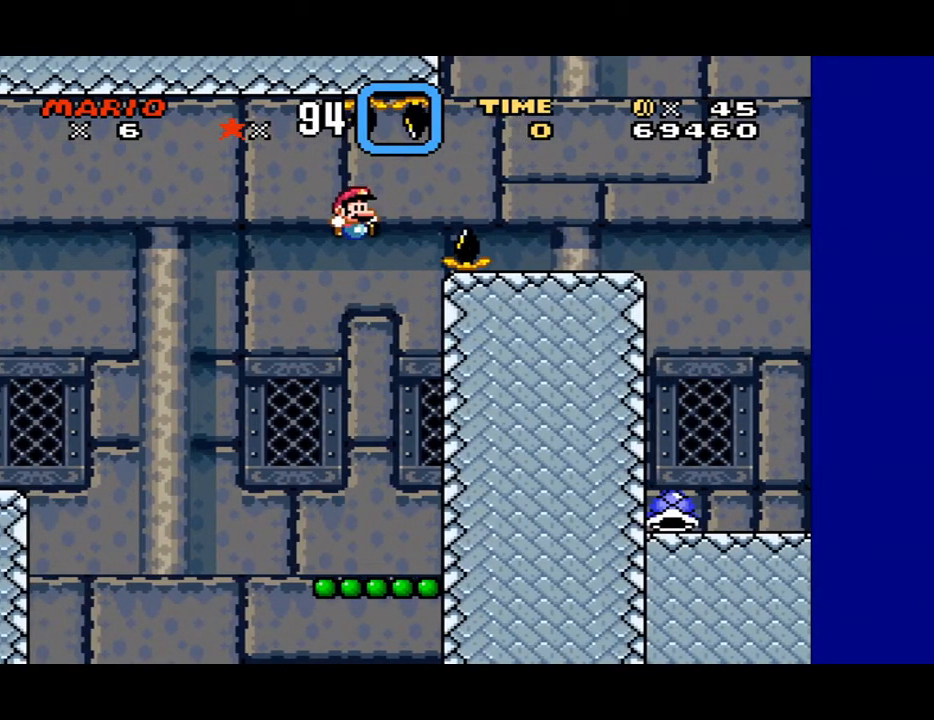
{"buttons": ["Y"], "events": []}
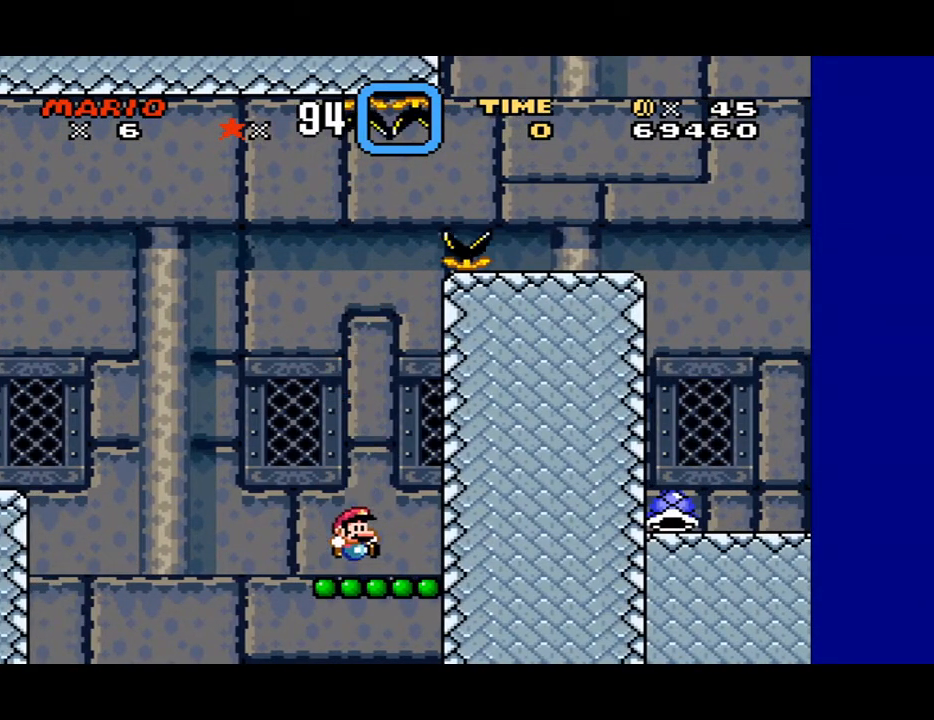
{"buttons": ["B", "Y", "DPAD_RIGHT"], "events": [[33, "B", "down"], [300, "DPAD_RIGHT", "down"]]}
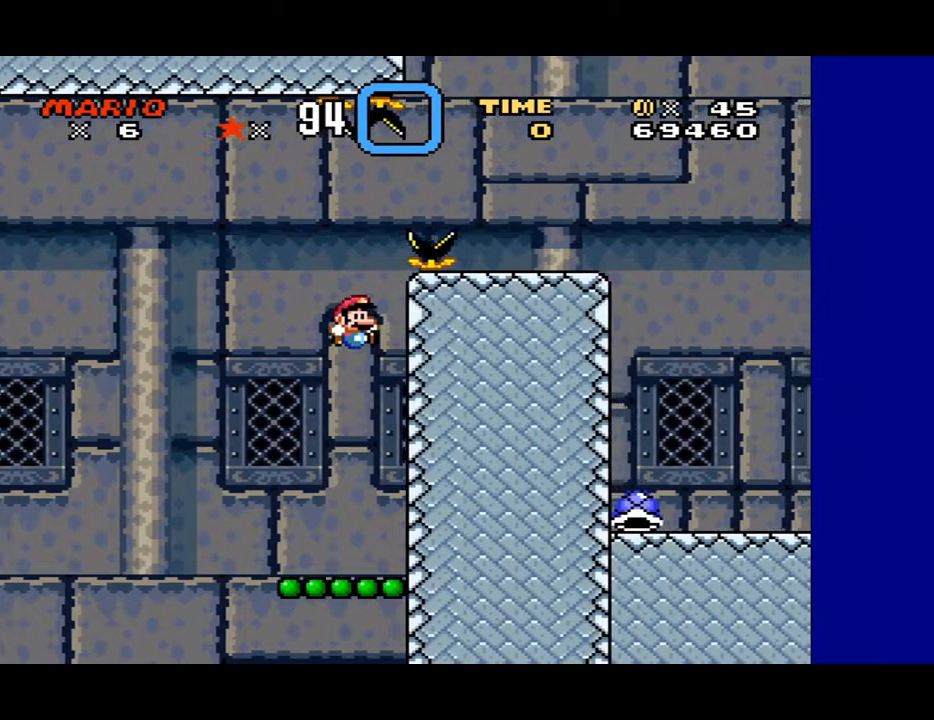
{"buttons": ["B", "Y"], "events": [[433, "DPAD_RIGHT", "up"]]}
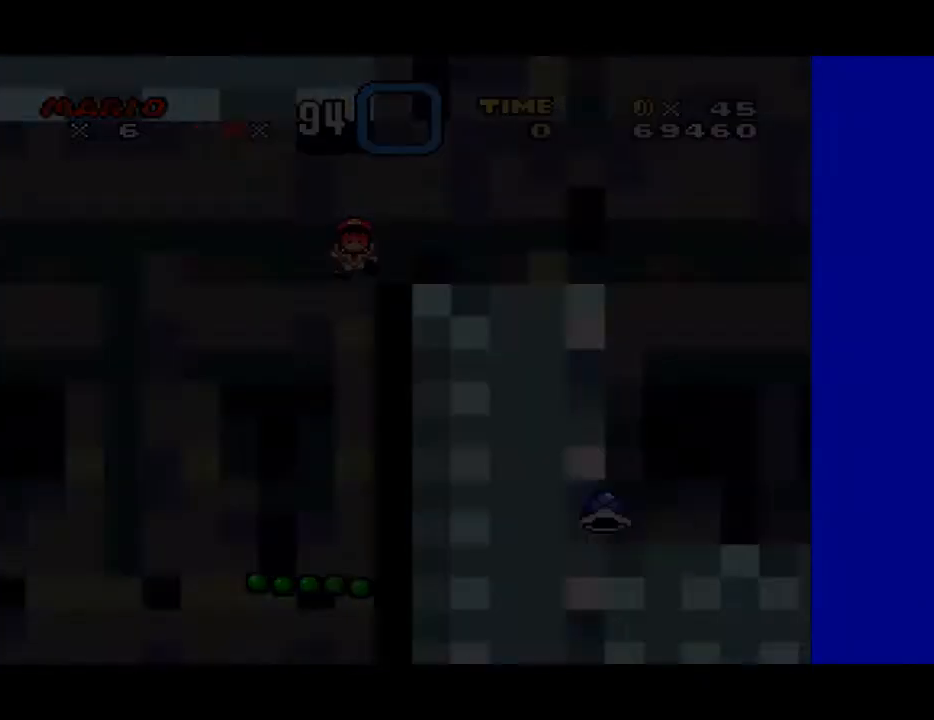
{"buttons": ["Y"], "events": [[33, "B", "up"]]}
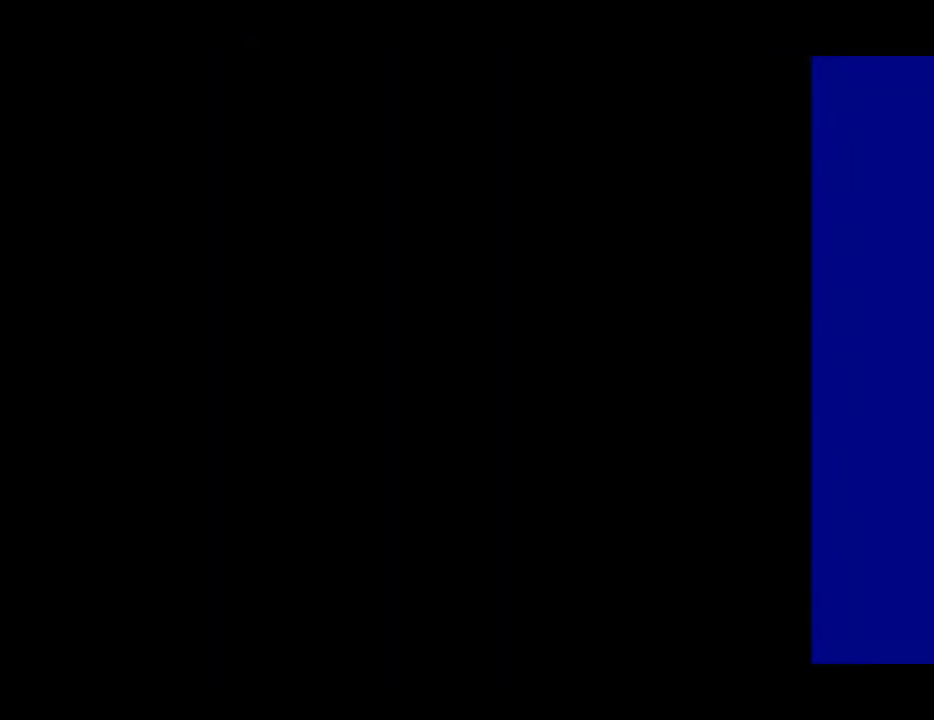
{"buttons": ["Y"], "events": []}
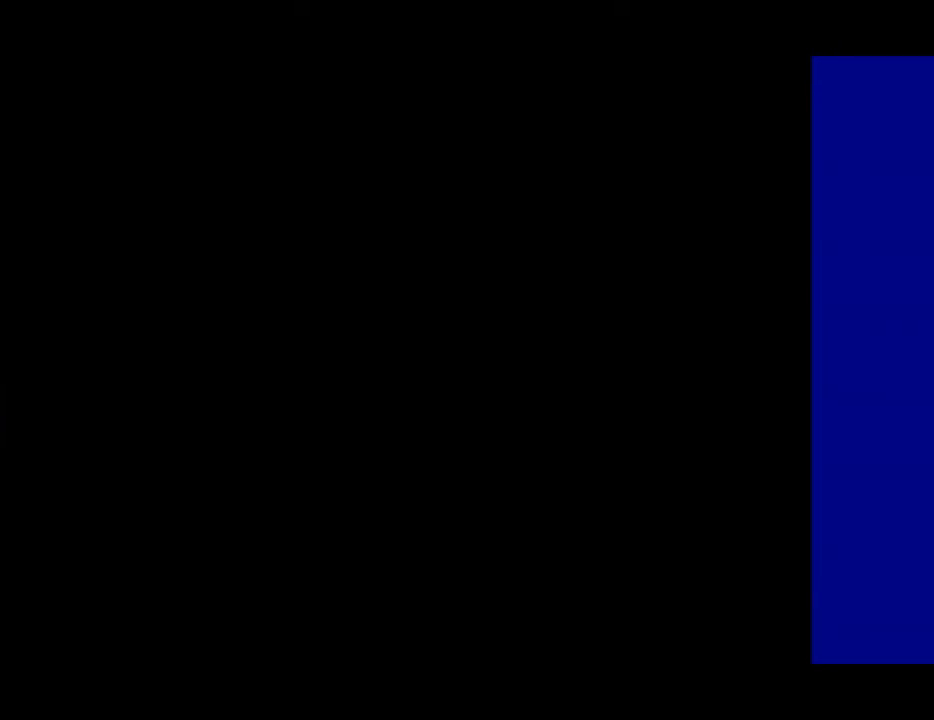
{"buttons": ["X", "DPAD_RIGHT"], "events": [[300, "Y", "up"], [467, "X", "down"], [500, "DPAD_RIGHT", "down"]]}
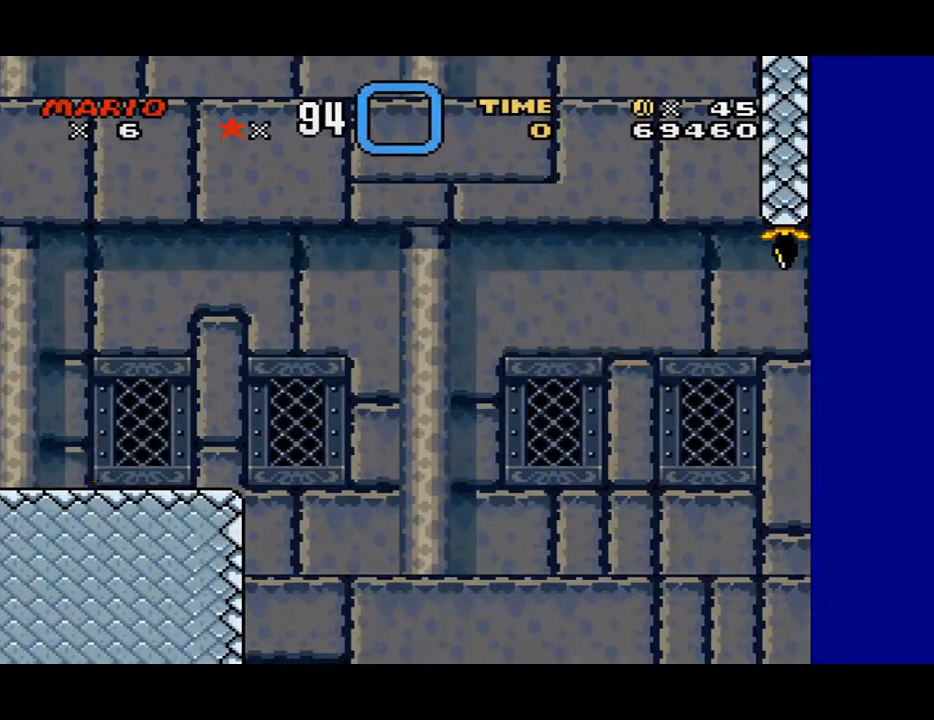
{"buttons": ["Y", "DPAD_RIGHT"], "events": [[133, "X", "up"], [167, "Y", "down"]]}
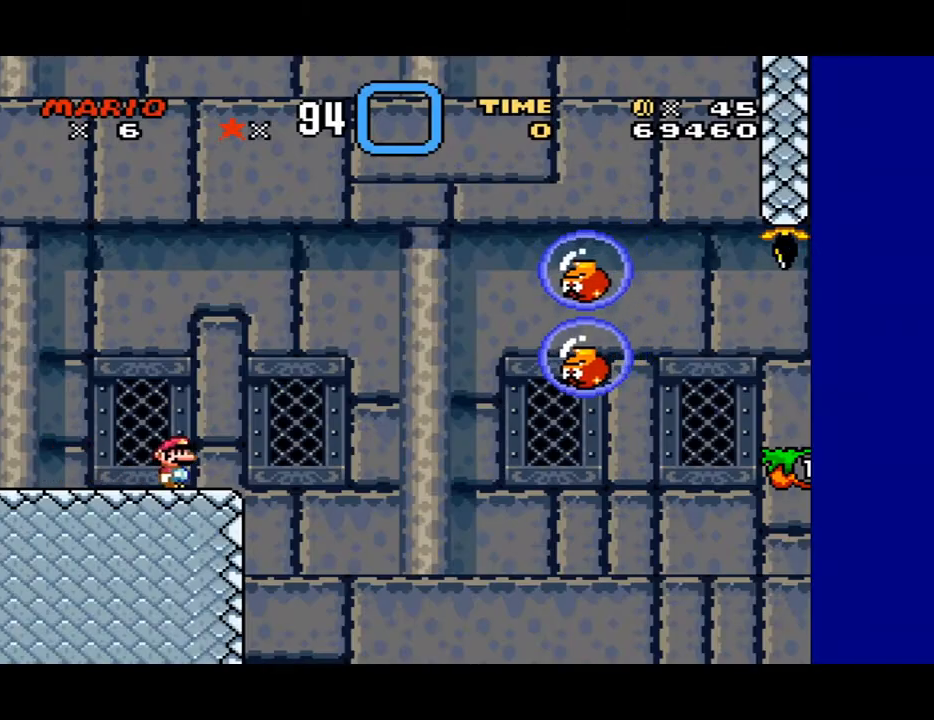
{"buttons": ["B", "Y", "DPAD_RIGHT"], "events": [[200, "B", "down"]]}
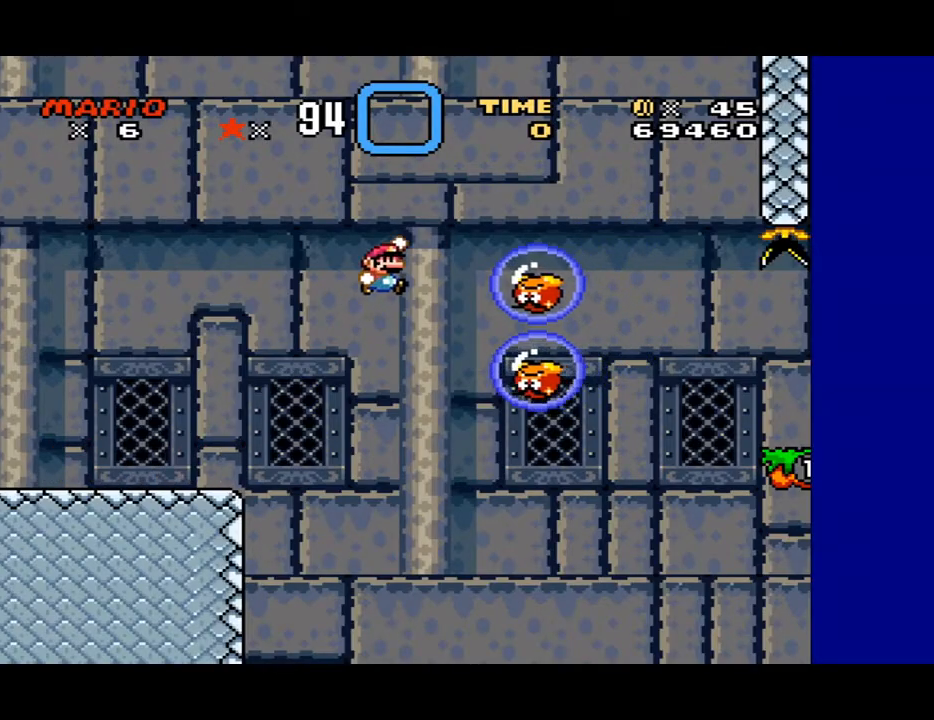
{"buttons": ["B", "Y"], "events": [[200, "DPAD_RIGHT", "up"], [300, "DPAD_LEFT", "down"], [433, "DPAD_LEFT", "up"]]}